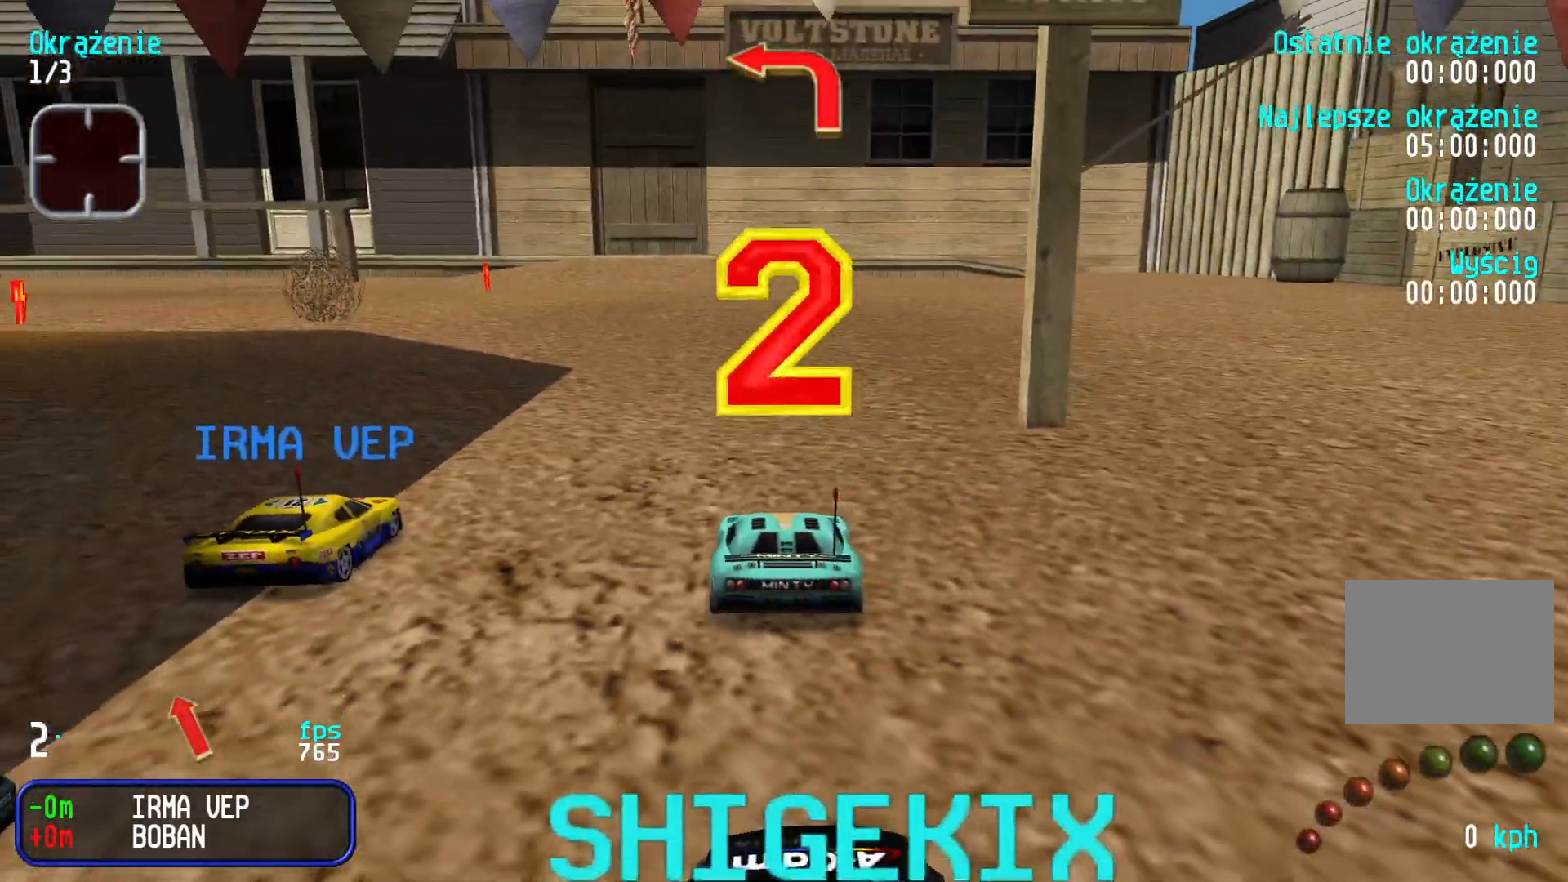
Gameplay with keyboard; each line is a JSON object with the keys held at the frame after it. "events" lists presses ("down") and releases ("up") of "down", "left", "right" and "up" between this image and that frame as [ms after this image, input, new state], when the widget could be followed in between. No other keys are recorded. Mouse input is not recorded.
{"keys": ["up"], "events": [[317, "up", "down"]]}
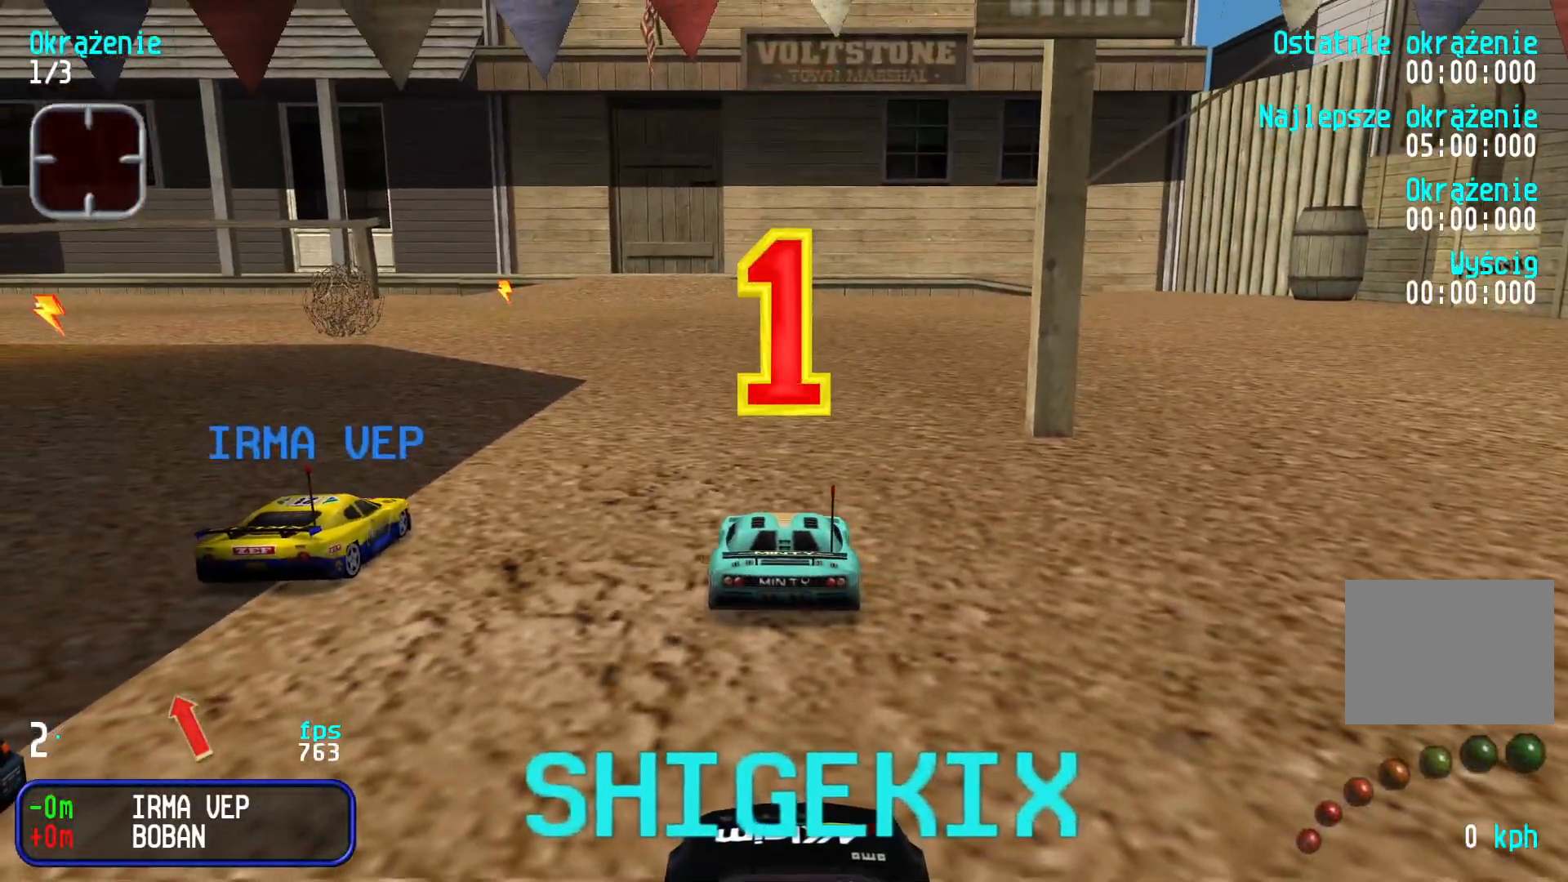
{"keys": ["left", "up"], "events": [[267, "left", "down"]]}
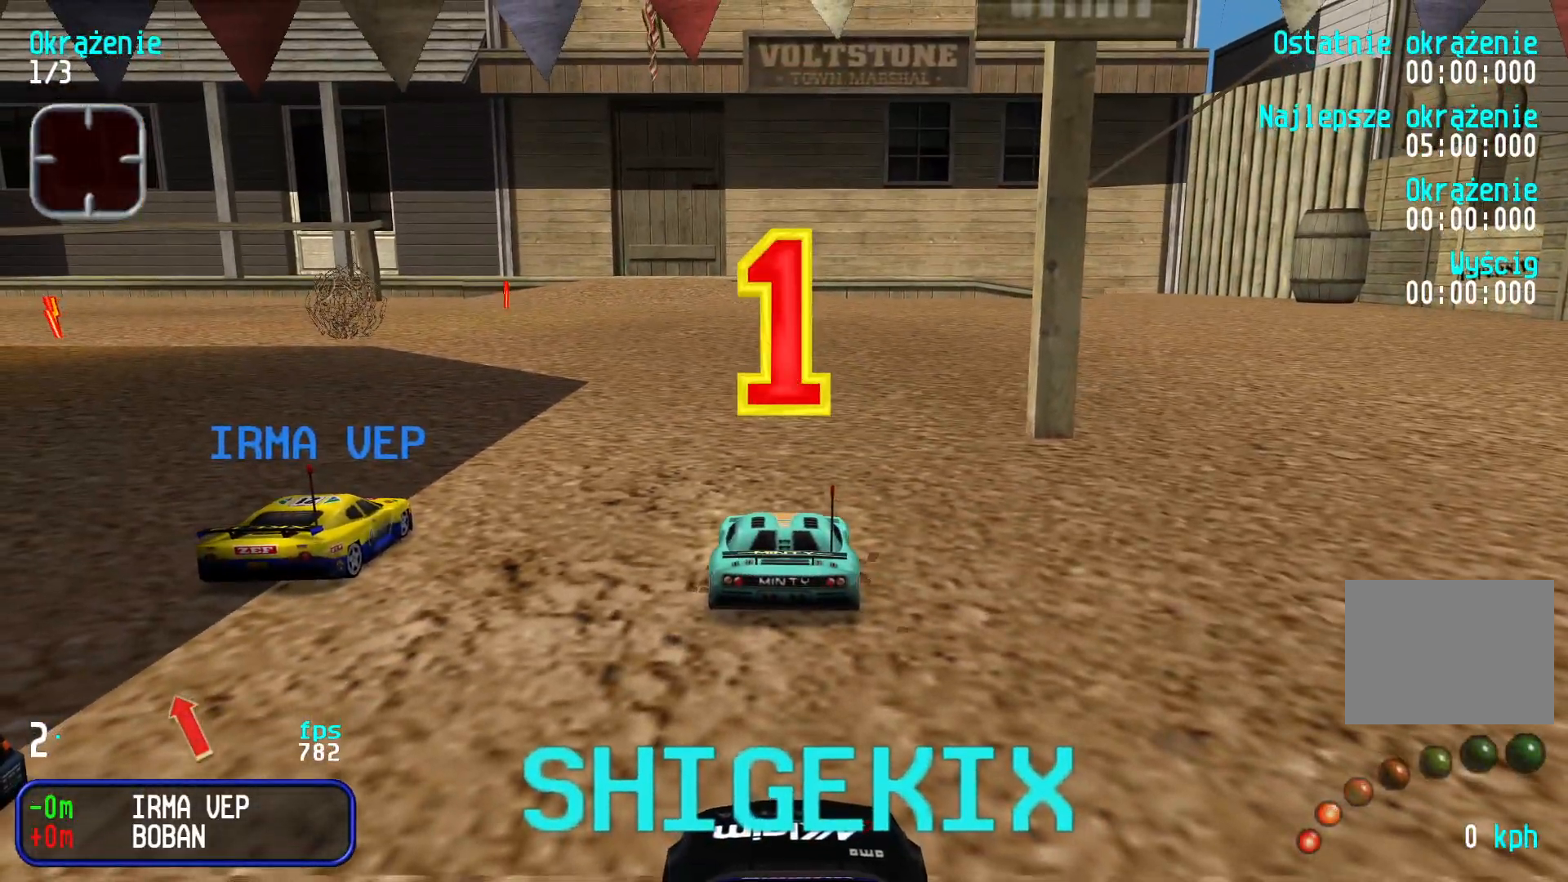
{"keys": ["left", "up"], "events": [[367, "left", "up"], [467, "left", "down"]]}
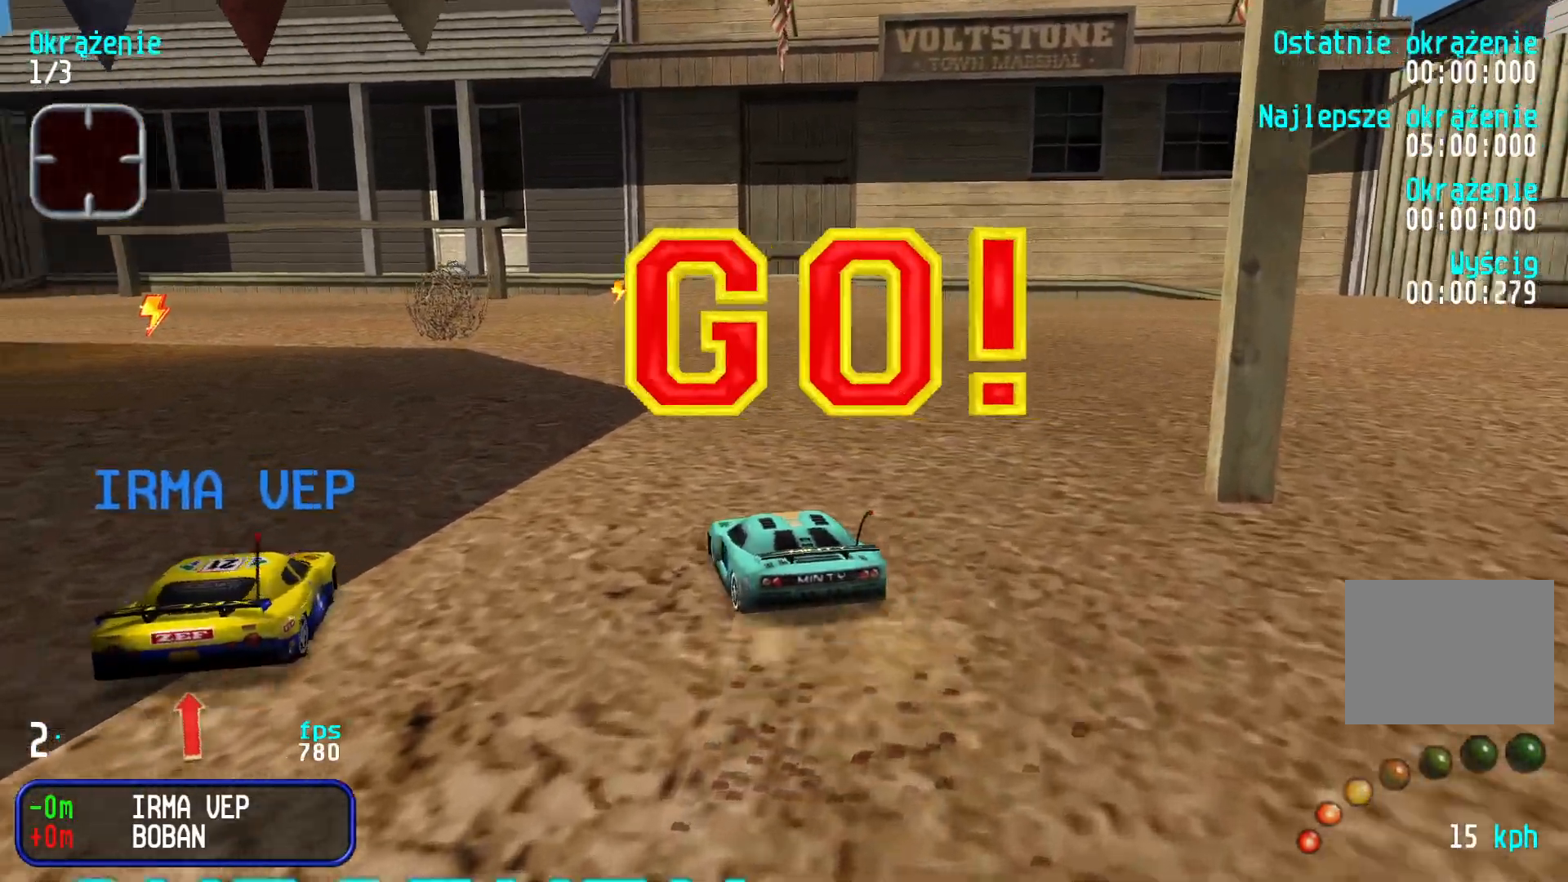
{"keys": ["up"], "events": [[200, "left", "up"], [283, "left", "down"], [500, "left", "up"]]}
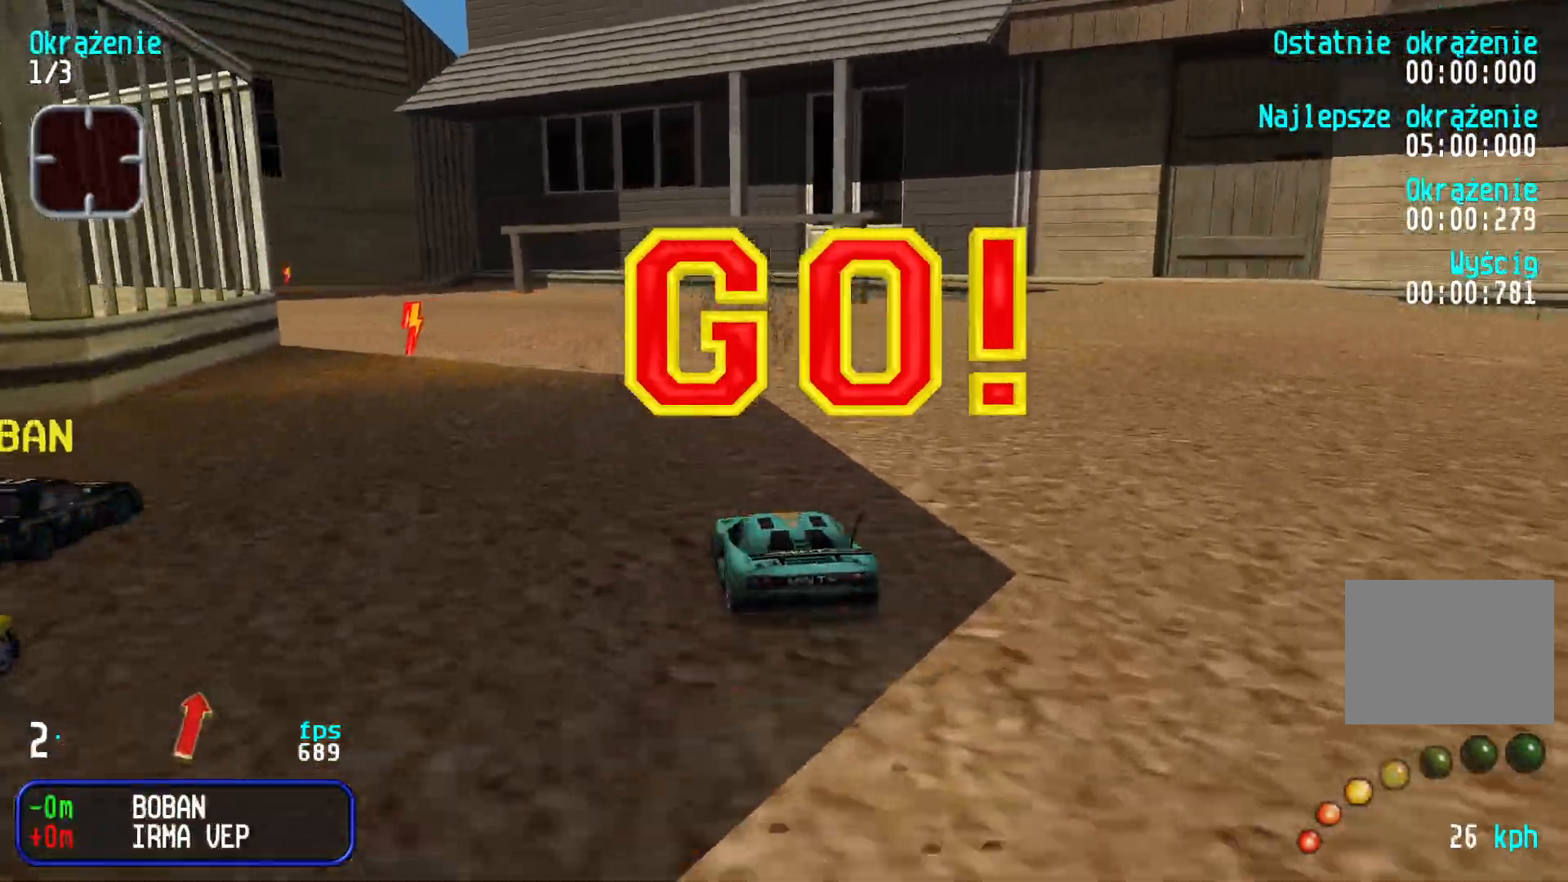
{"keys": ["up"], "events": [[83, "left", "down"], [217, "left", "up"], [283, "left", "down"], [417, "left", "up"]]}
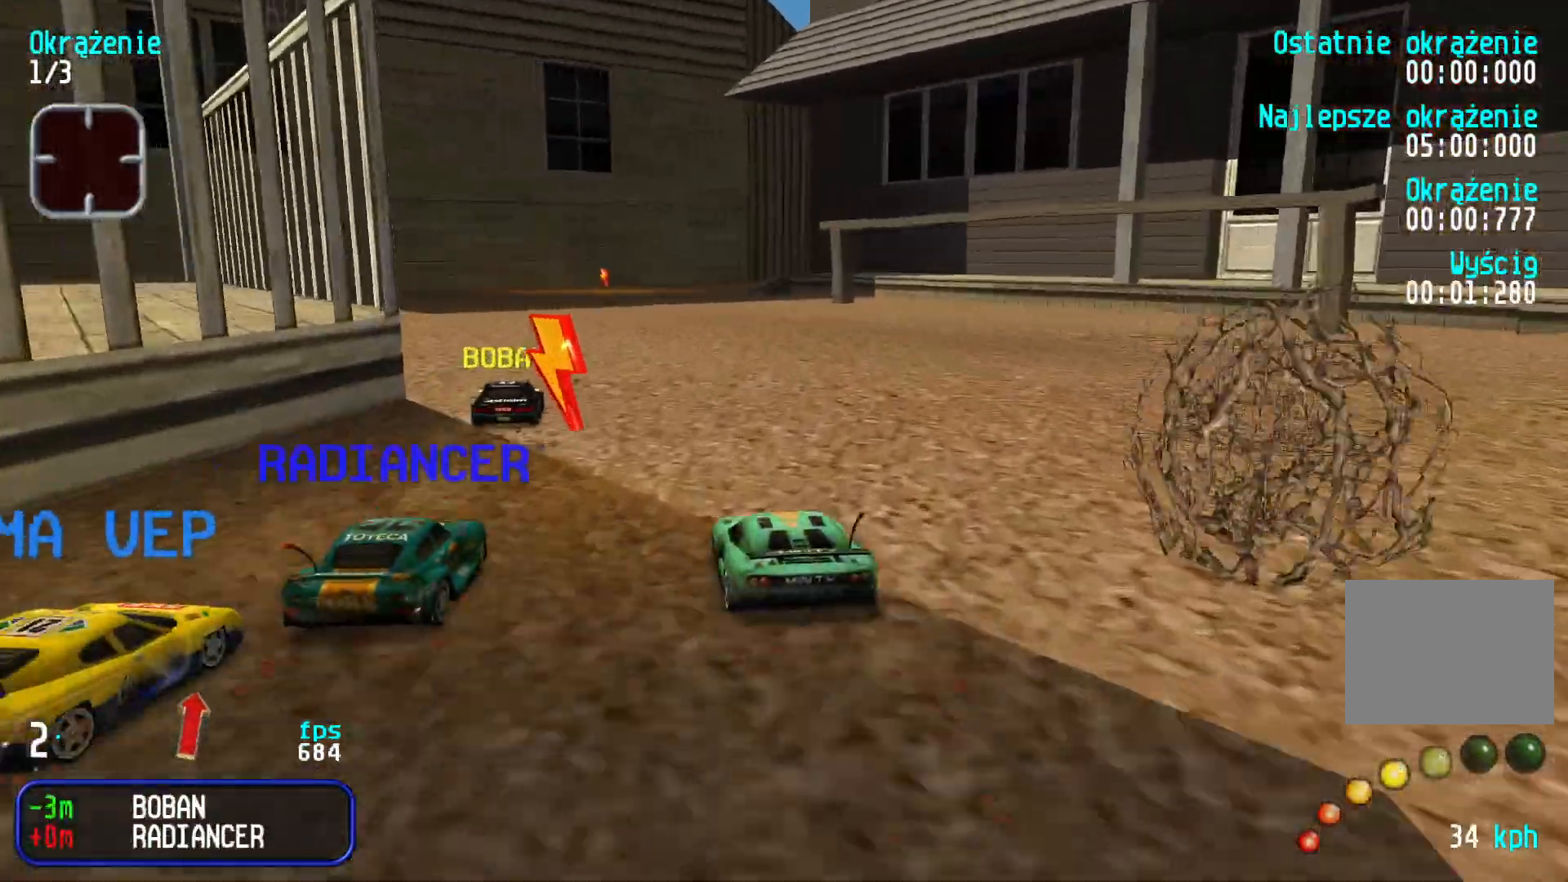
{"keys": ["right", "up"], "events": [[100, "left", "down"], [150, "left", "up"], [433, "right", "down"]]}
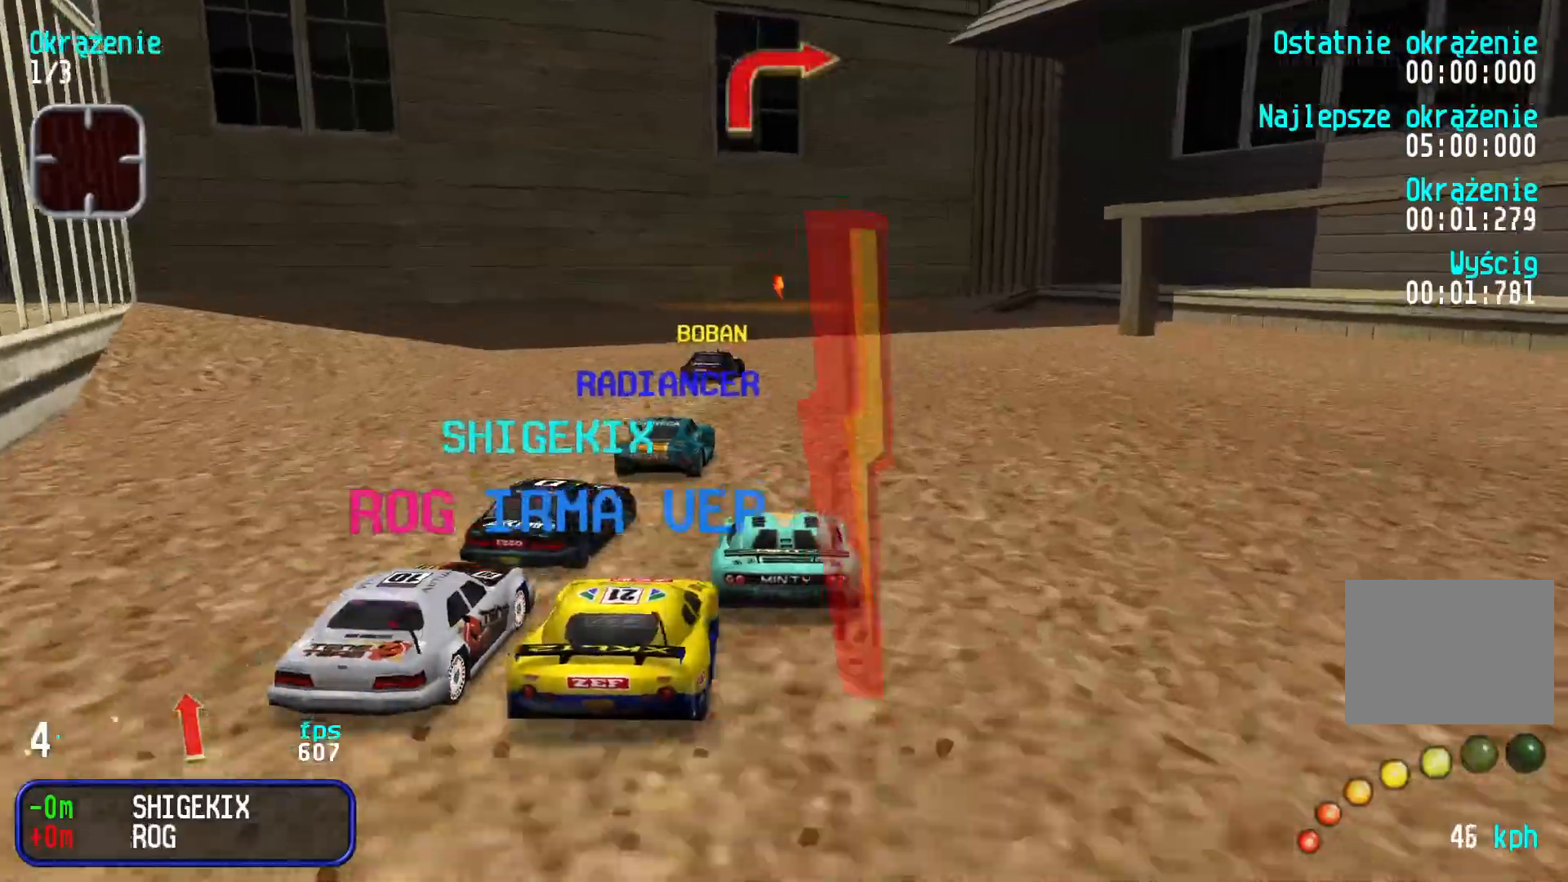
{"keys": ["up"], "events": [[17, "right", "up"]]}
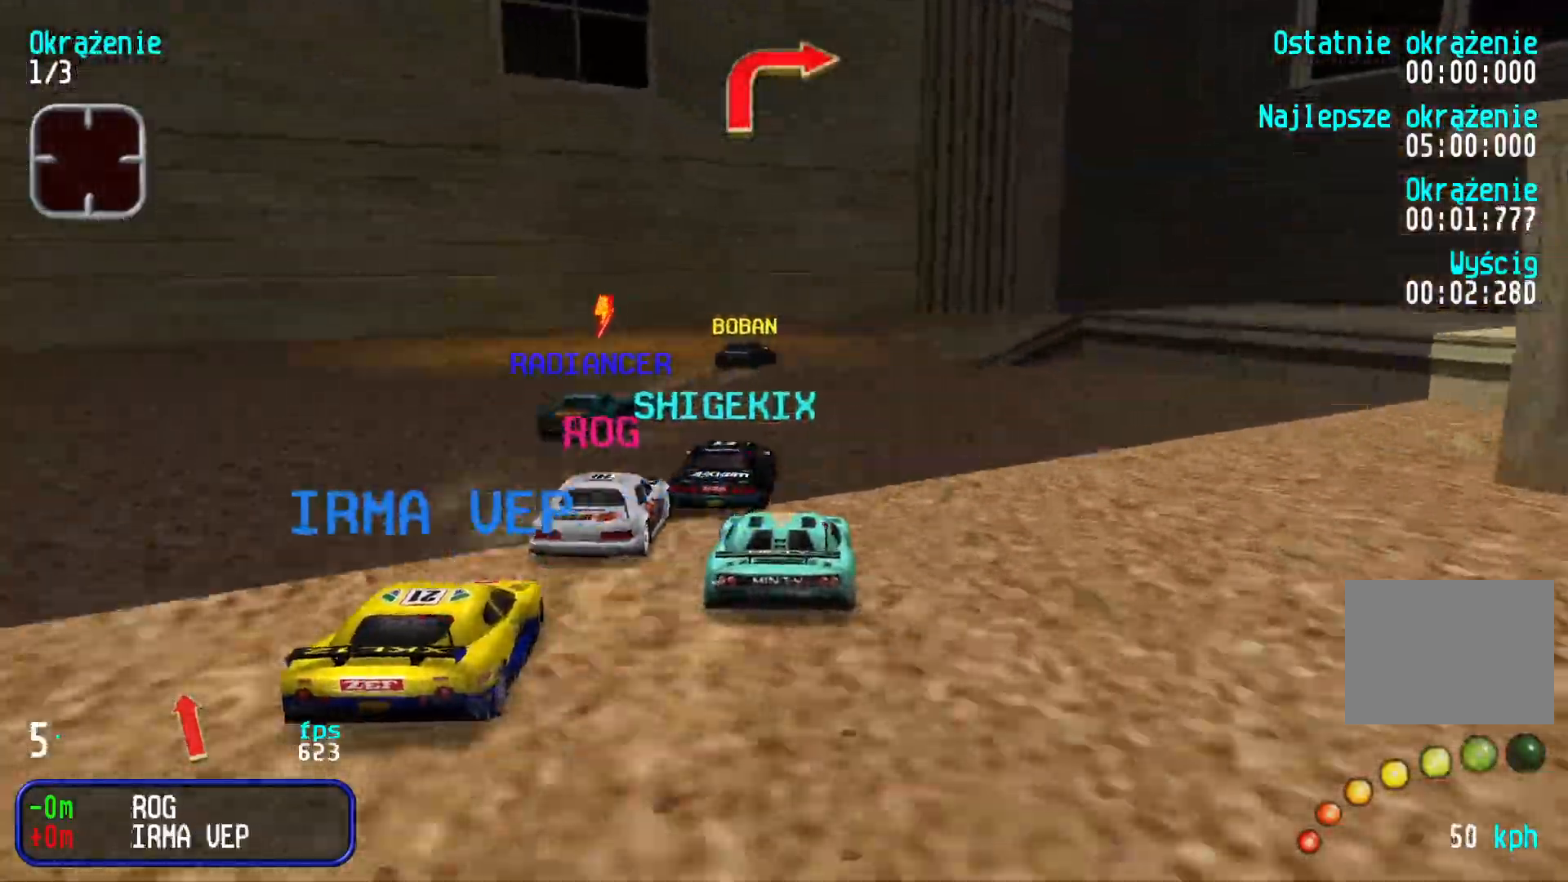
{"keys": ["up"], "events": [[133, "right", "down"], [283, "right", "up"], [367, "right", "down"], [500, "right", "up"]]}
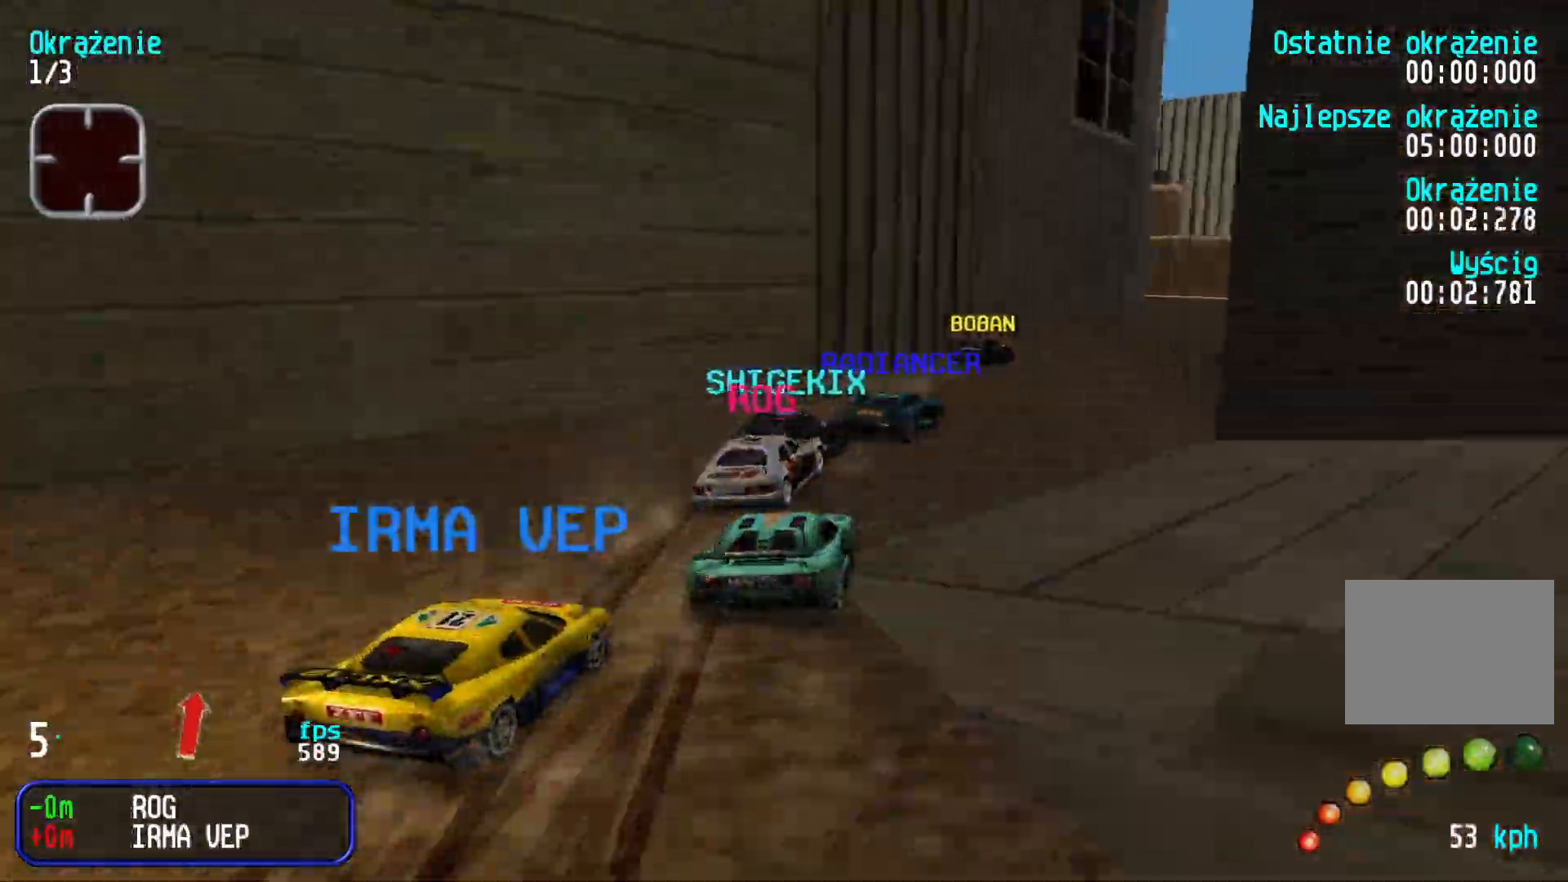
{"keys": ["right", "up"], "events": [[67, "right", "down"], [167, "right", "up"], [250, "right", "down"], [400, "right", "up"], [450, "right", "down"]]}
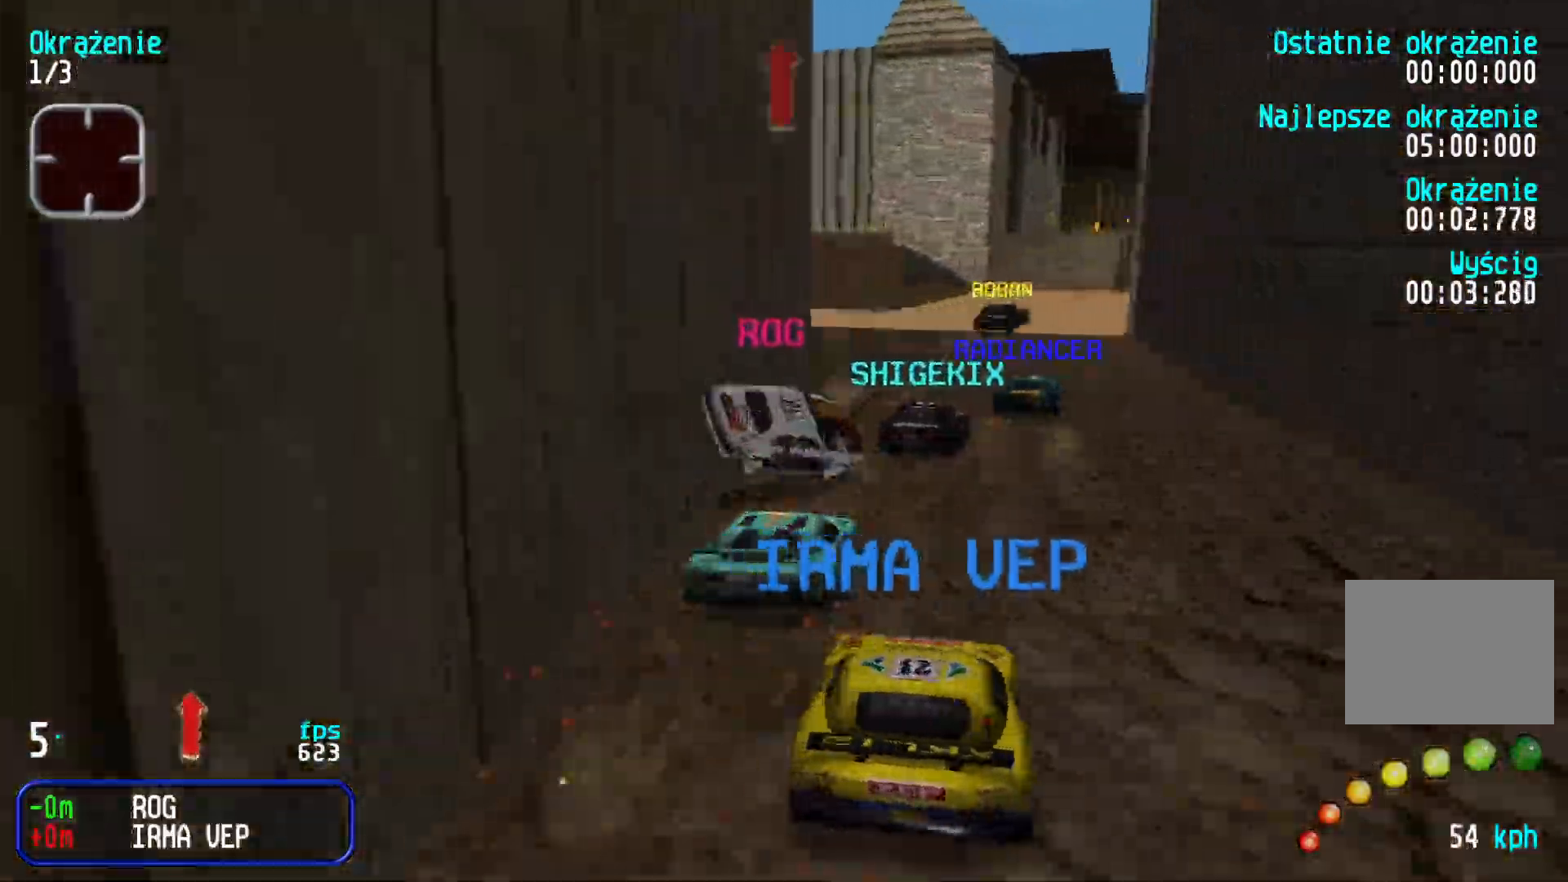
{"keys": ["up"], "events": [[50, "right", "up"], [117, "right", "down"], [183, "right", "up"], [250, "right", "down"], [317, "right", "up"]]}
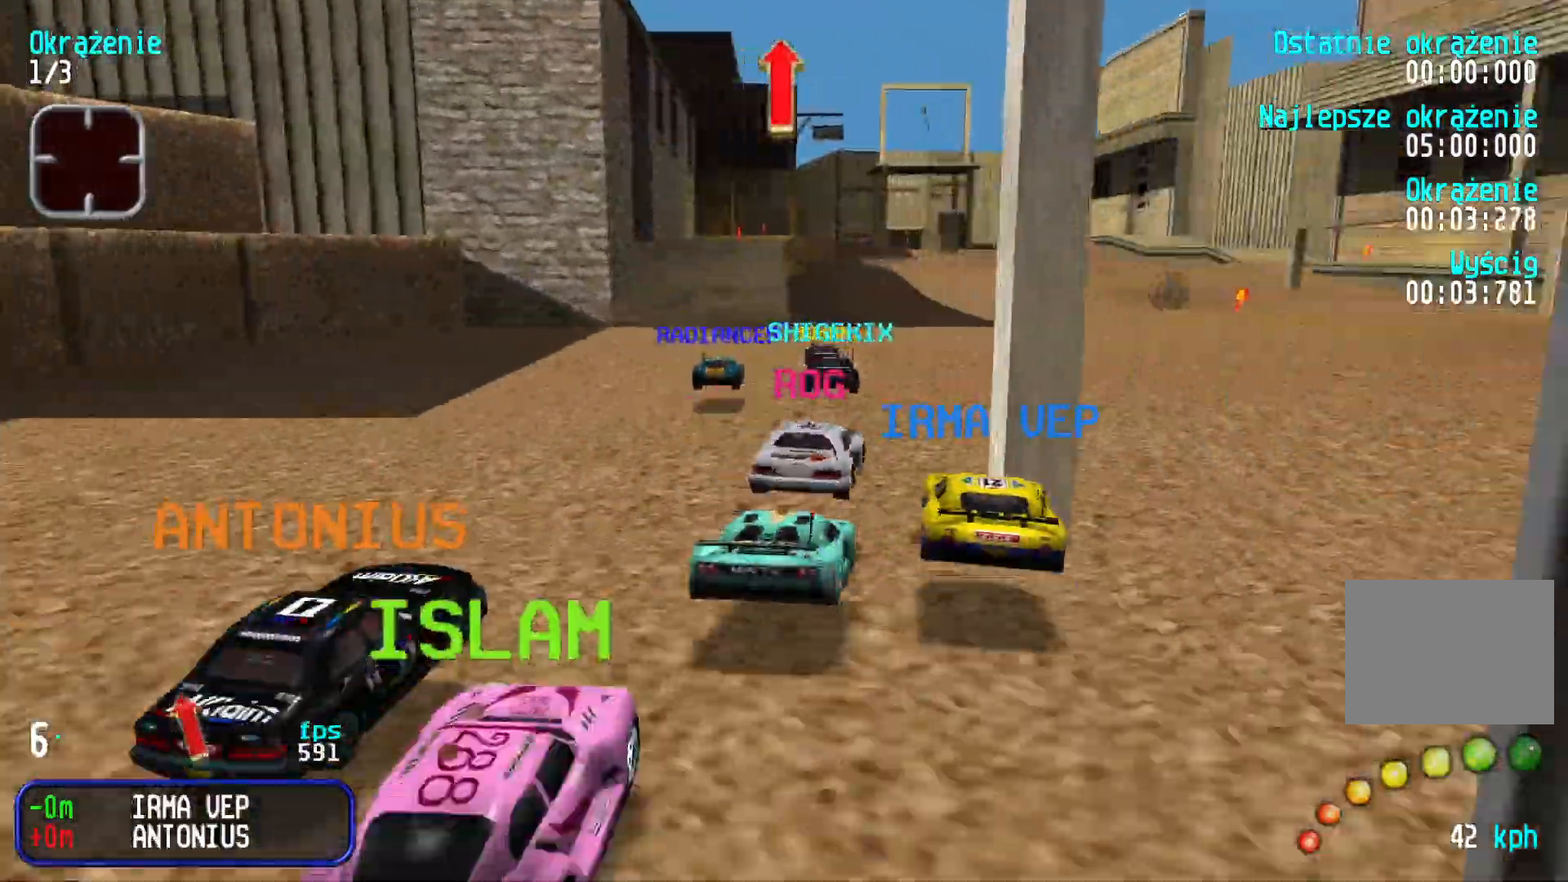
{"keys": ["left", "up"], "events": [[167, "left", "down"], [267, "left", "up"], [383, "left", "down"]]}
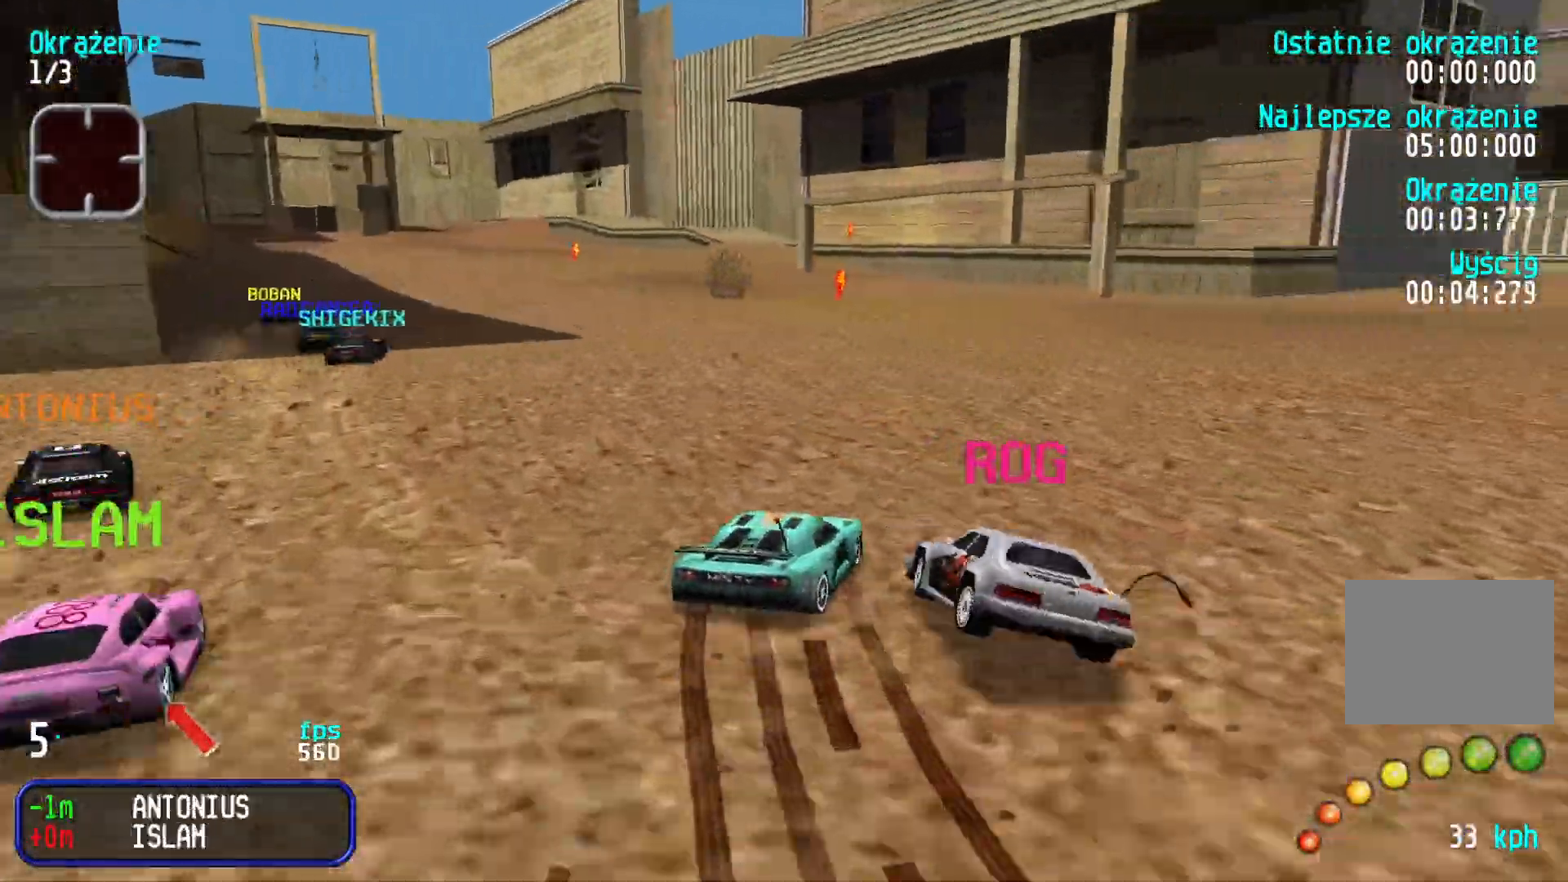
{"keys": ["up"], "events": [[17, "left", "up"], [83, "left", "down"], [233, "left", "up"]]}
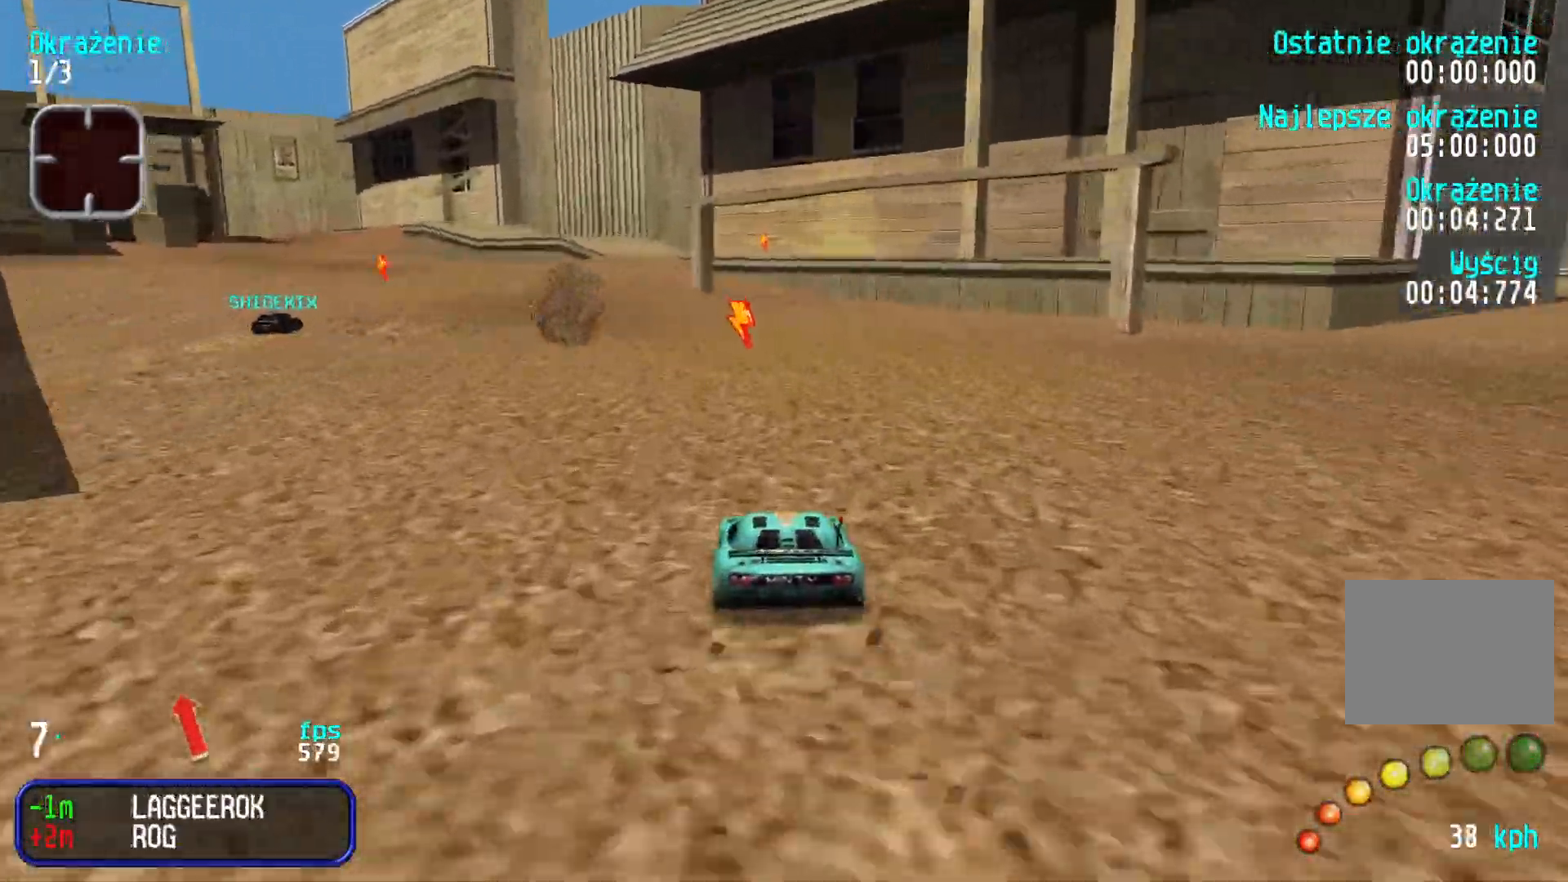
{"keys": ["left", "up"], "events": [[100, "left", "down"], [283, "left", "up"], [333, "left", "down"]]}
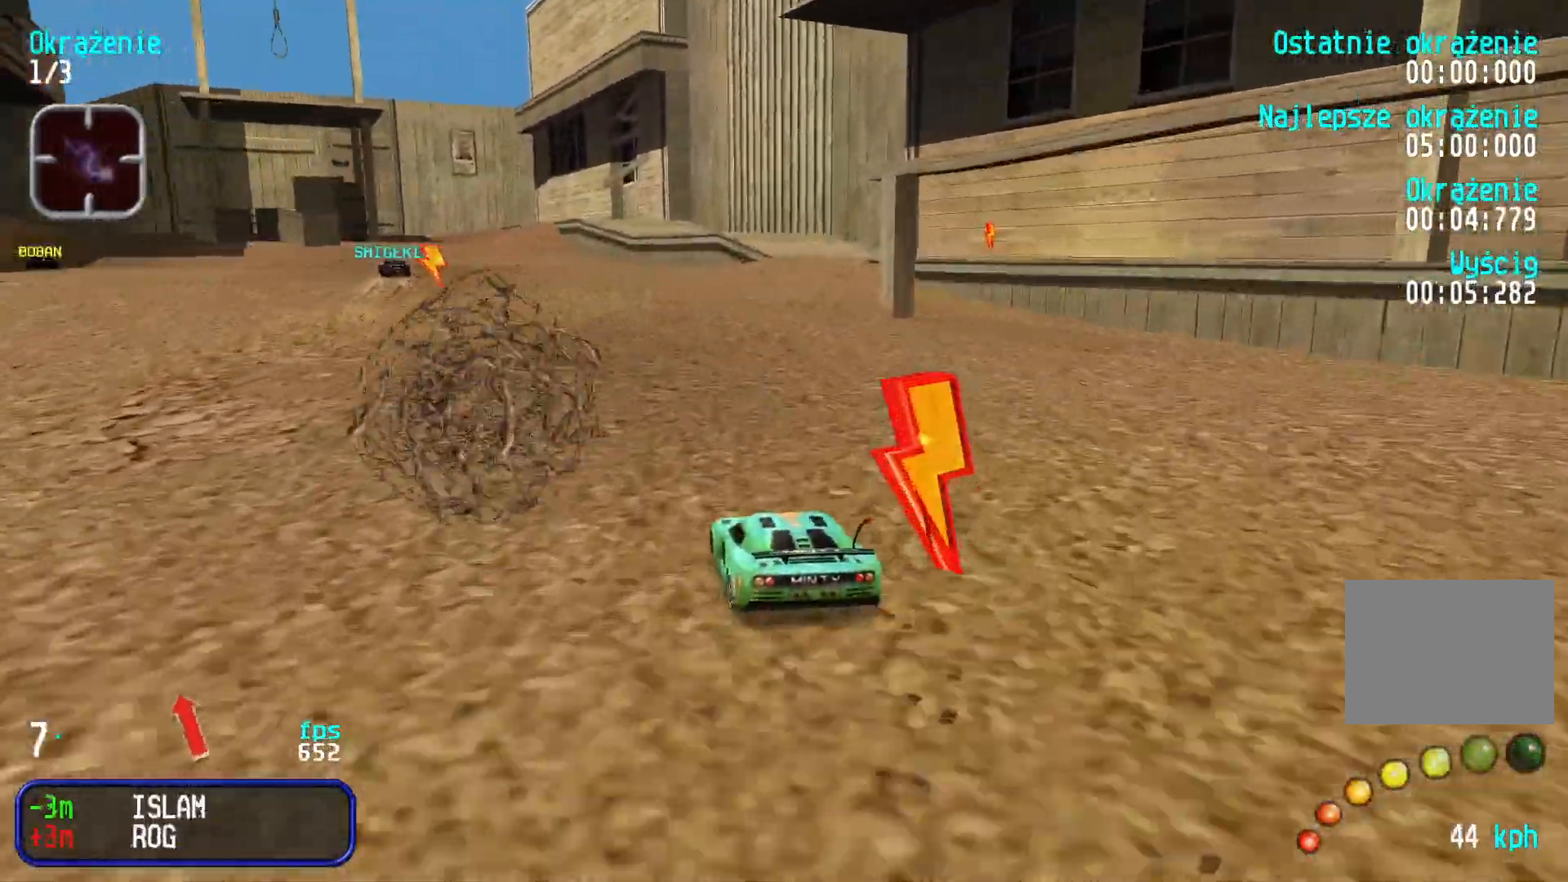
{"keys": ["up"], "events": [[67, "left", "up"], [117, "left", "down"], [267, "left", "up"], [317, "left", "down"], [400, "left", "up"]]}
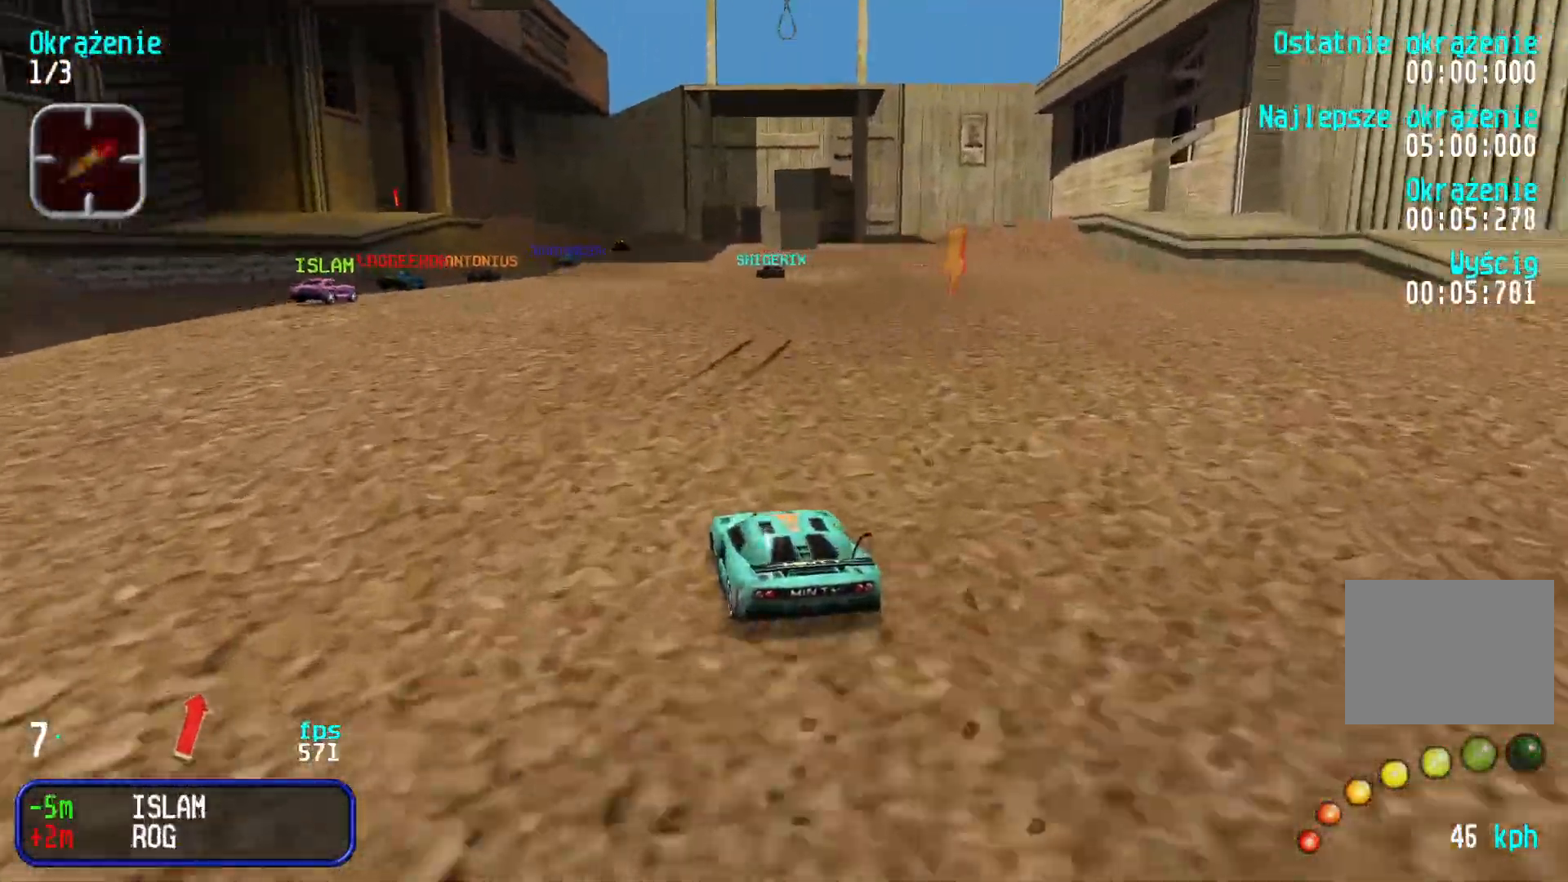
{"keys": ["up"], "events": [[33, "left", "down"], [83, "left", "up"]]}
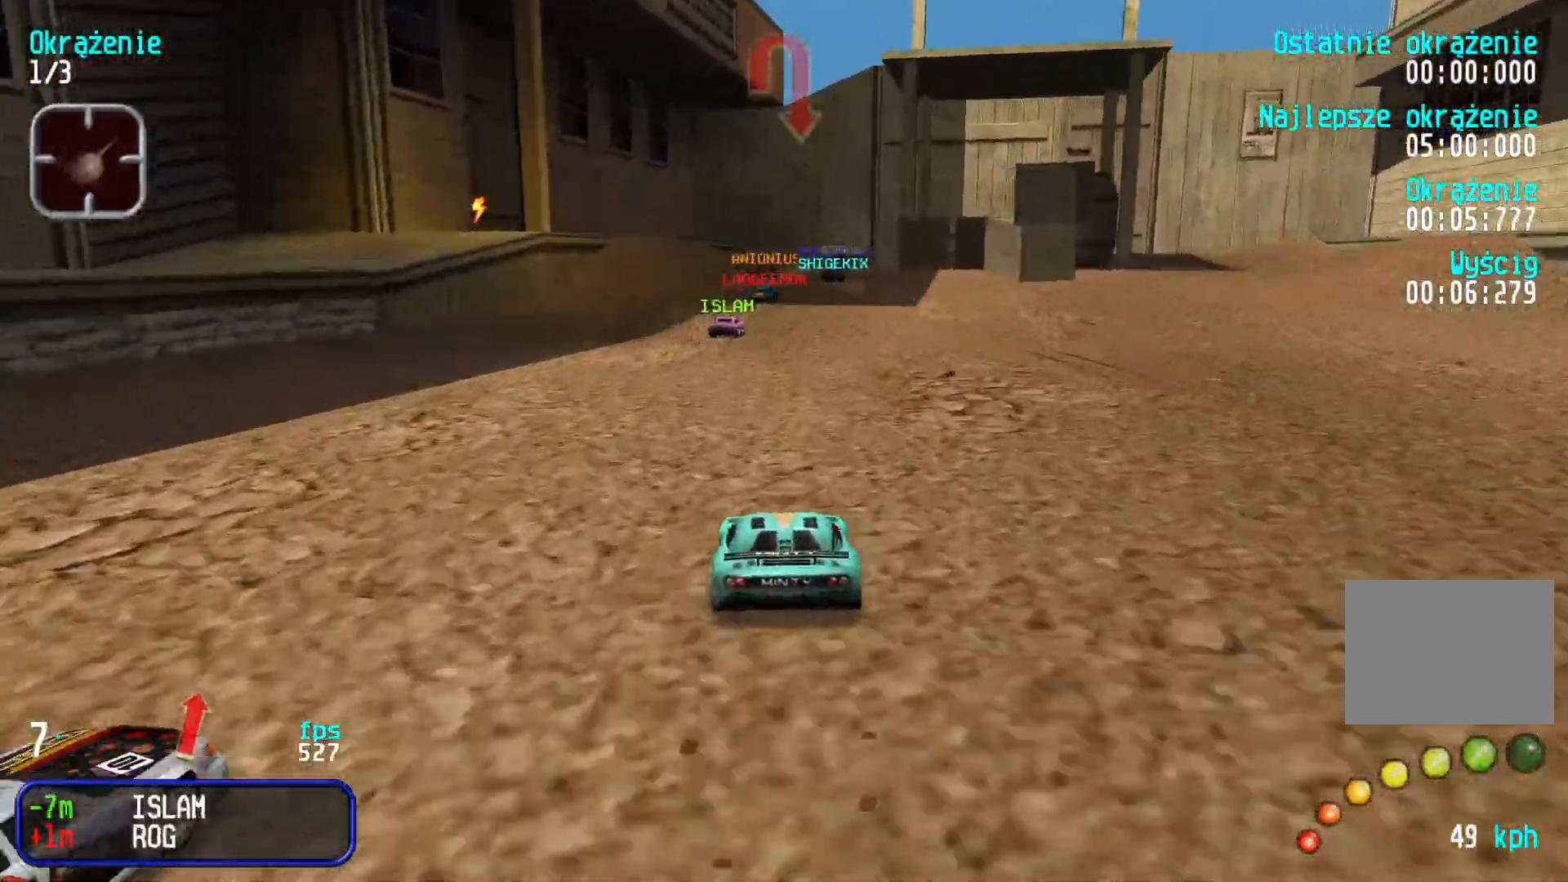
{"keys": ["up"], "events": [[217, "right", "down"], [300, "right", "up"]]}
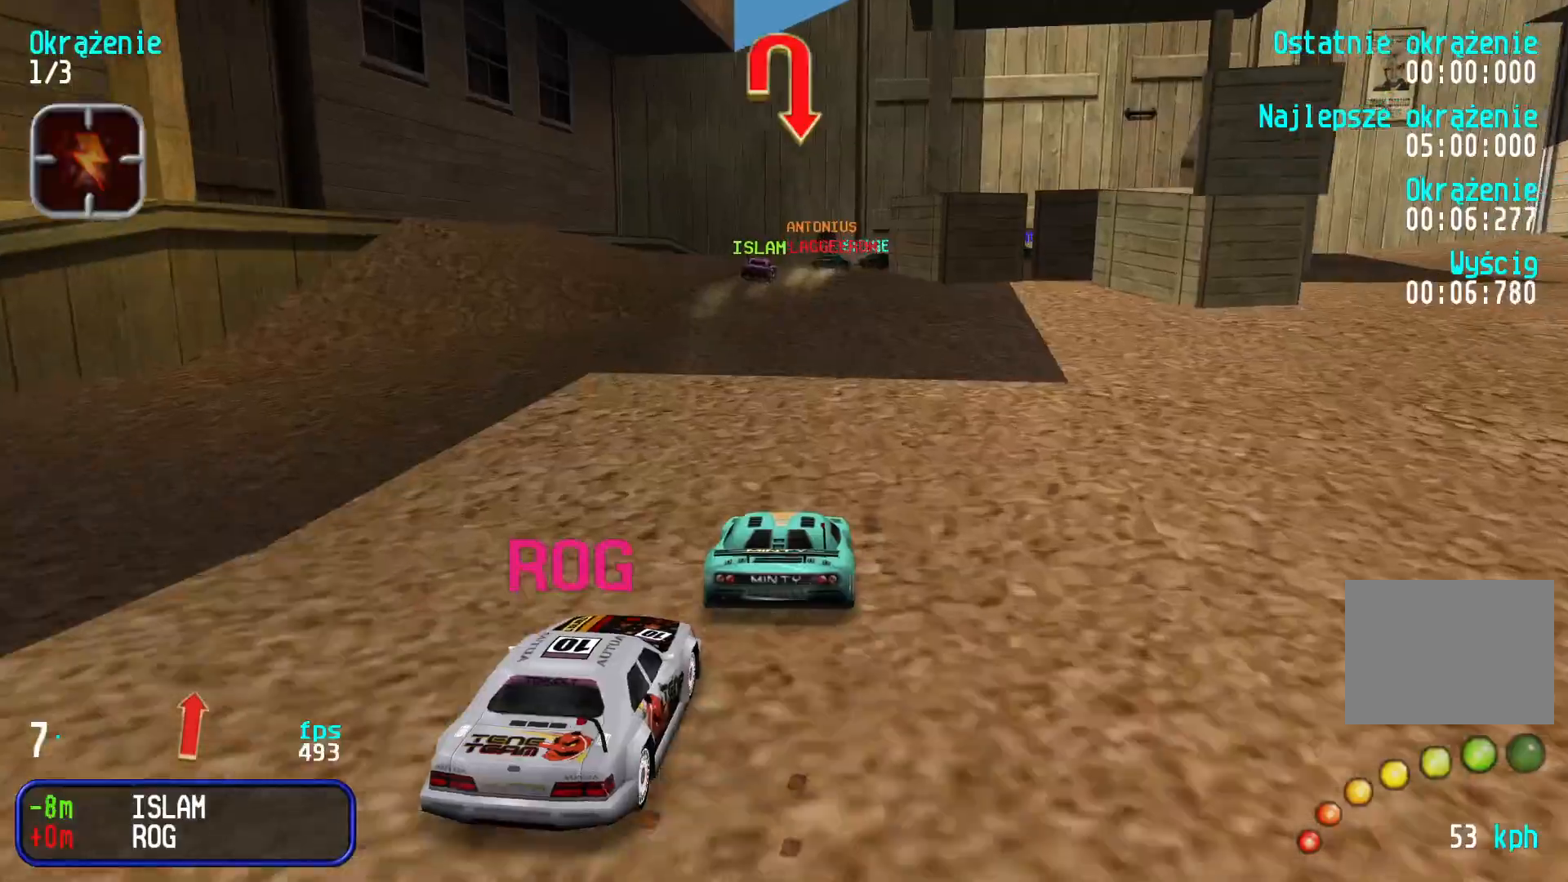
{"keys": ["down", "right"], "events": [[100, "up", "up"], [217, "down", "down"], [367, "right", "down"]]}
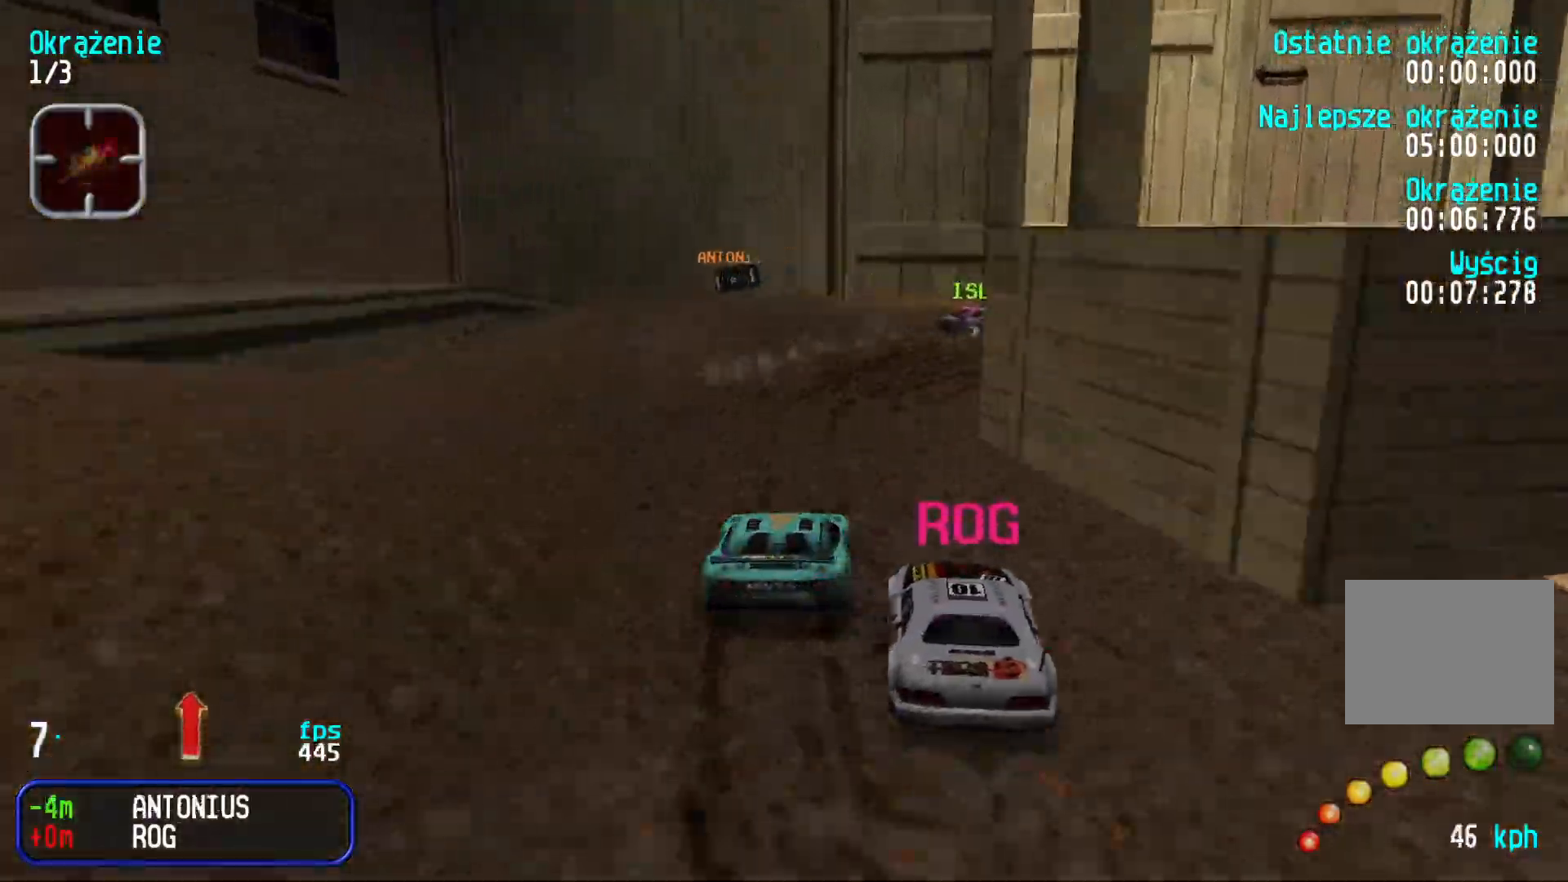
{"keys": ["right", "up"], "events": [[150, "down", "up"], [300, "up", "down"]]}
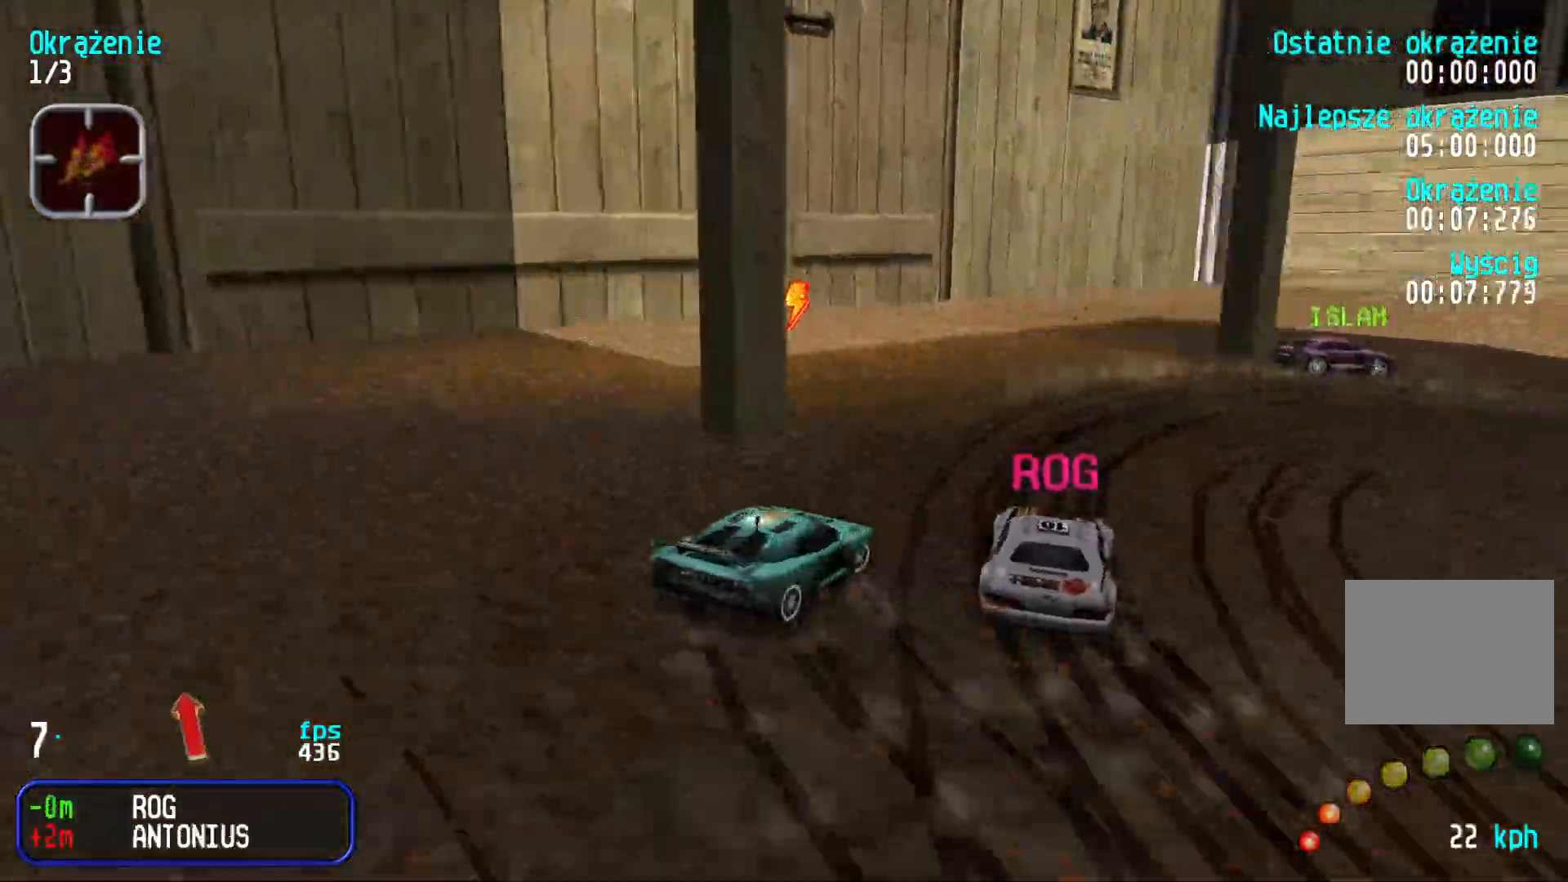
{"keys": ["up"], "events": [[450, "right", "up"]]}
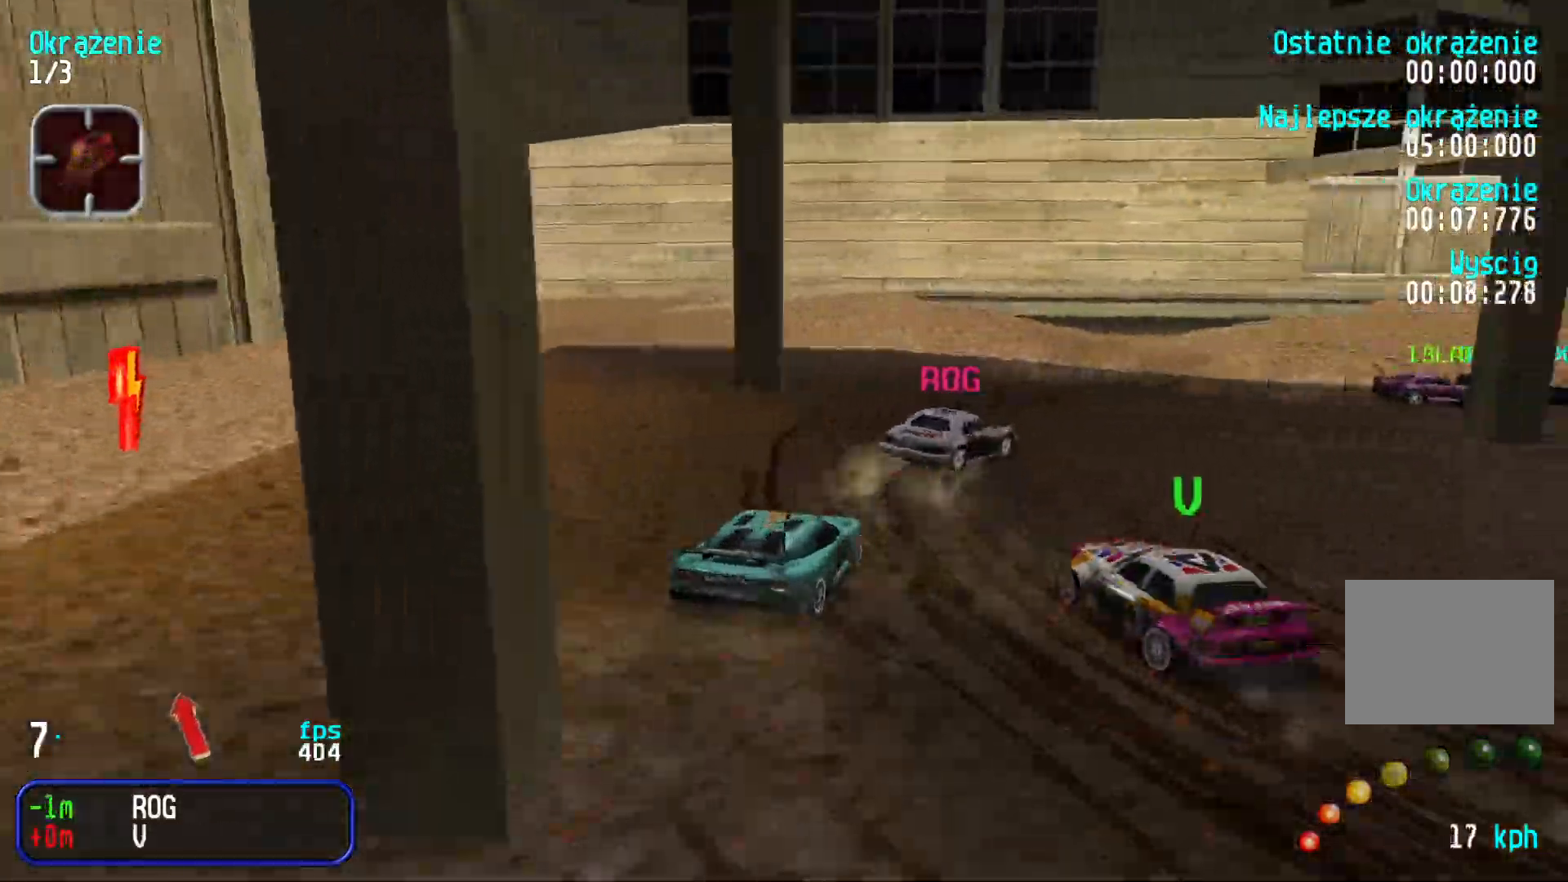
{"keys": ["right", "up"], "events": [[17, "right", "down"], [267, "right", "up"], [333, "right", "down"]]}
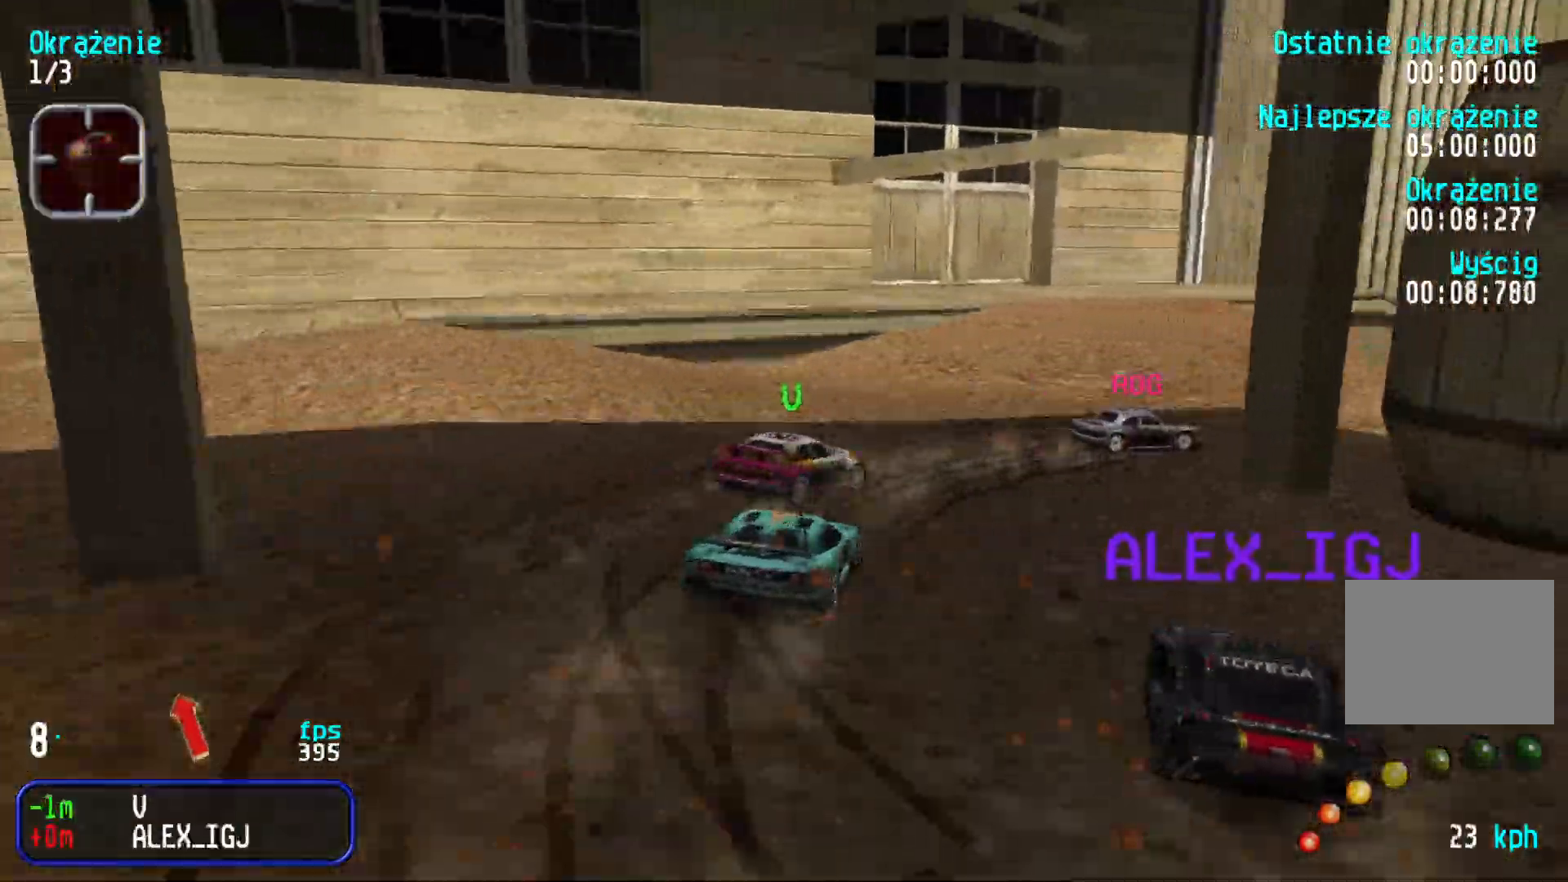
{"keys": ["right", "up"], "events": [[267, "right", "up"], [333, "right", "down"]]}
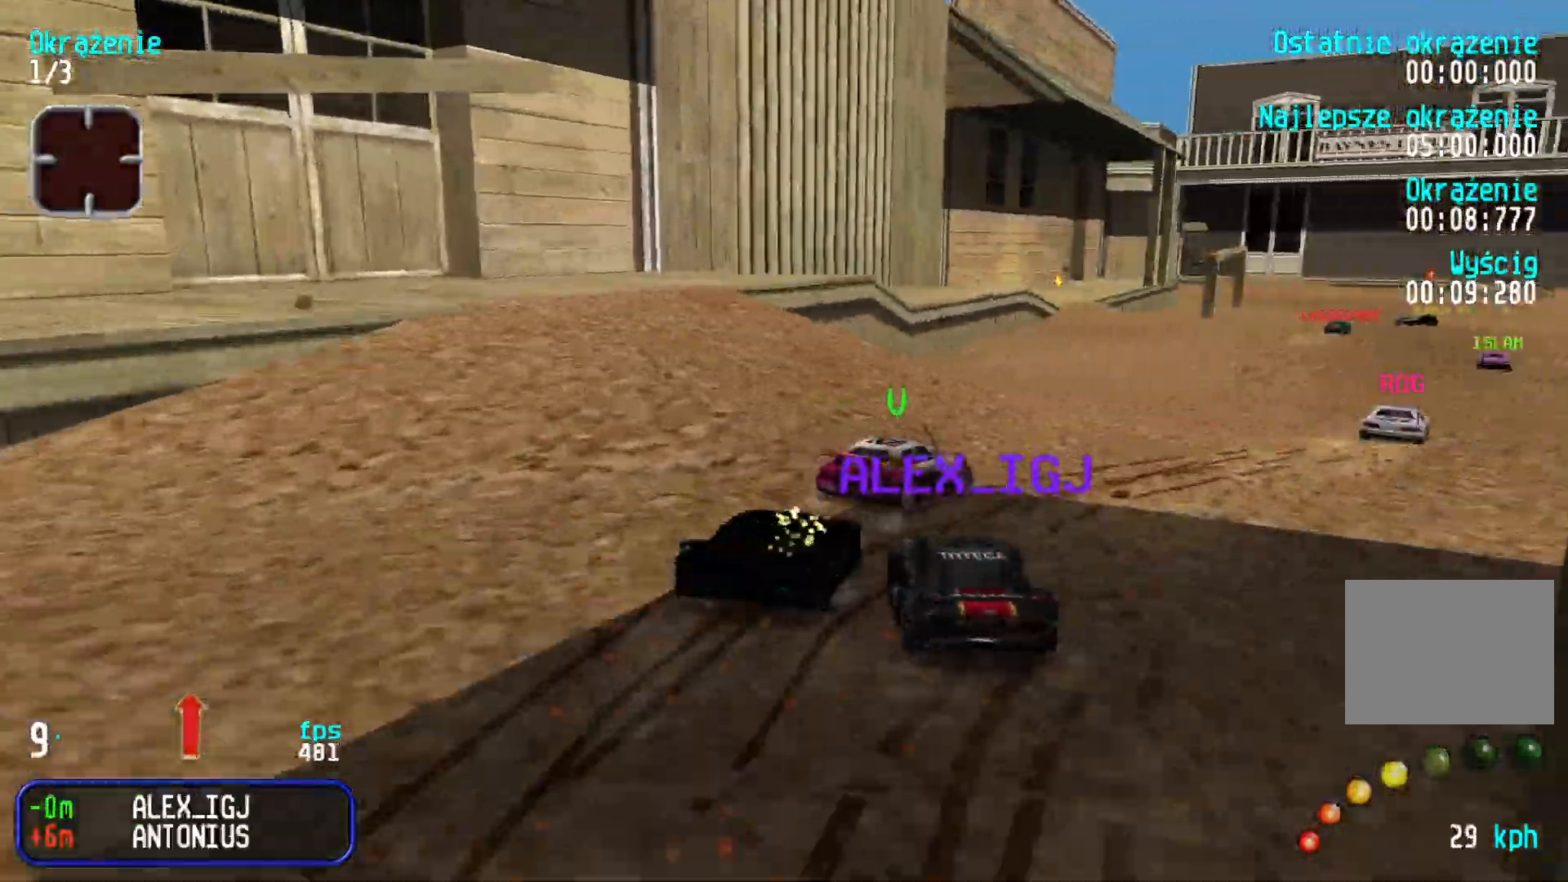
{"keys": ["right", "up"], "events": [[67, "right", "up"], [150, "right", "down"], [333, "right", "up"], [400, "right", "down"]]}
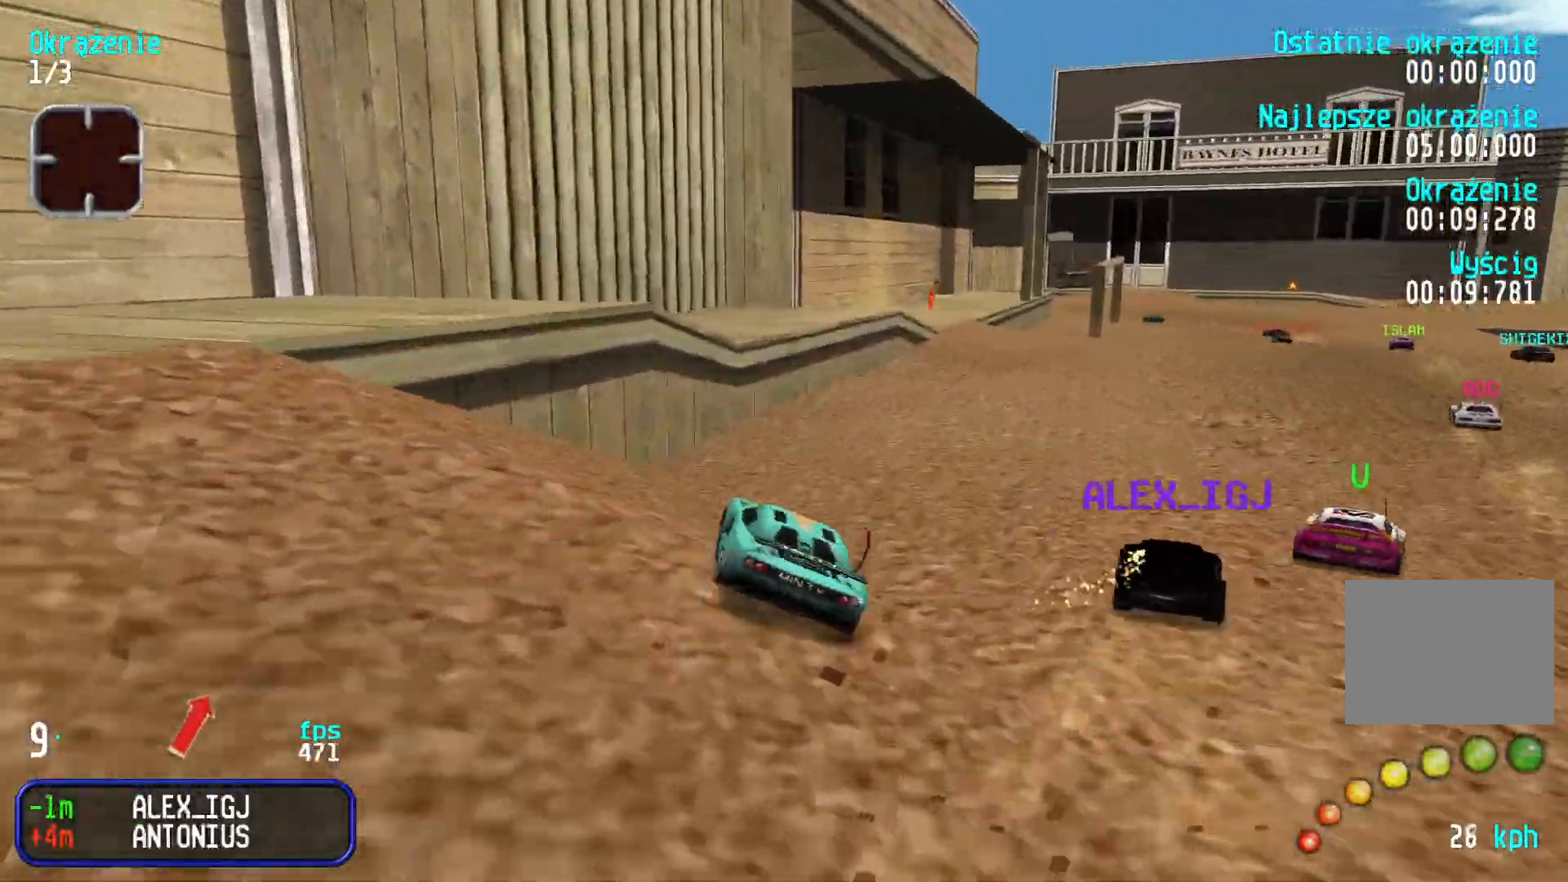
{"keys": ["right", "up"], "events": [[217, "right", "up"], [500, "right", "down"]]}